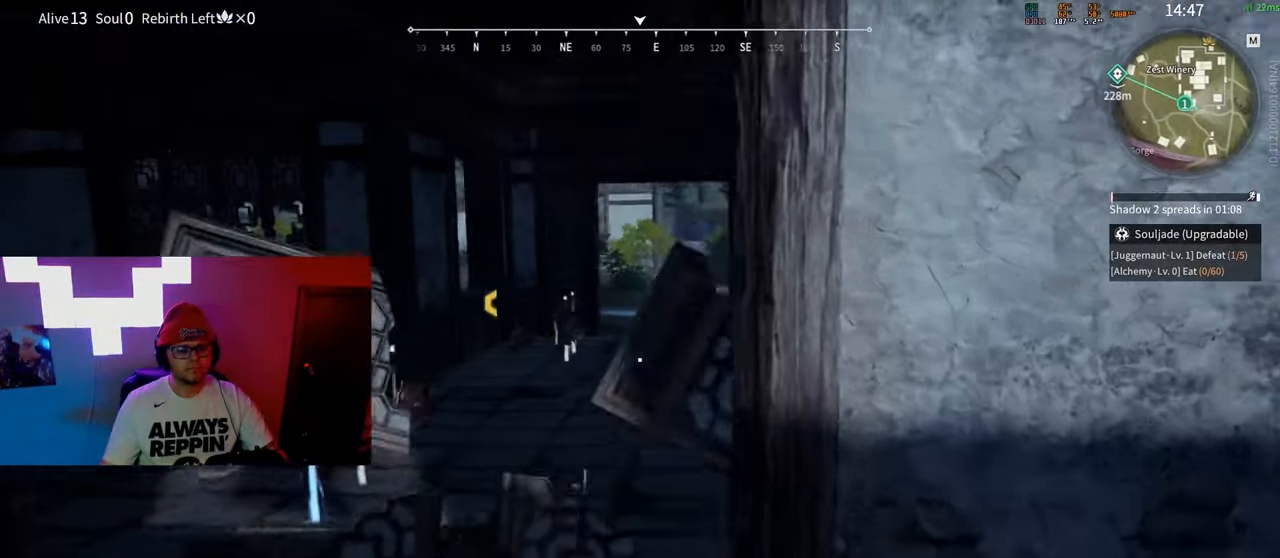
Gameplay with keyboard and mouse; each line is a JSON object with the keys and mouse buttons held at the frame after it. "events" lists presses ("down") and releases ("up") of "a", "c", "d", "e", "f", "q", "r", "s", "shift", "space", "tab", "w", "mouse_left", "mouse_wheel" and "mouse_right" between this image and that frame as [ms after this image, input, new state], when the widget could be followed in between. "mouse_left", "mouse_wheel", "mouse_right" = the "left", "wheel", "right" buttons of the "mouse" list. No other keys are recorded. "wheel" means that the mouse wheel is clicked or scrolled. Mouse movement is not recorded.
{"keys": ["w"], "mouse": ["right"], "events": [[100, "a", "up"], [100, "mouse_right", "down"]]}
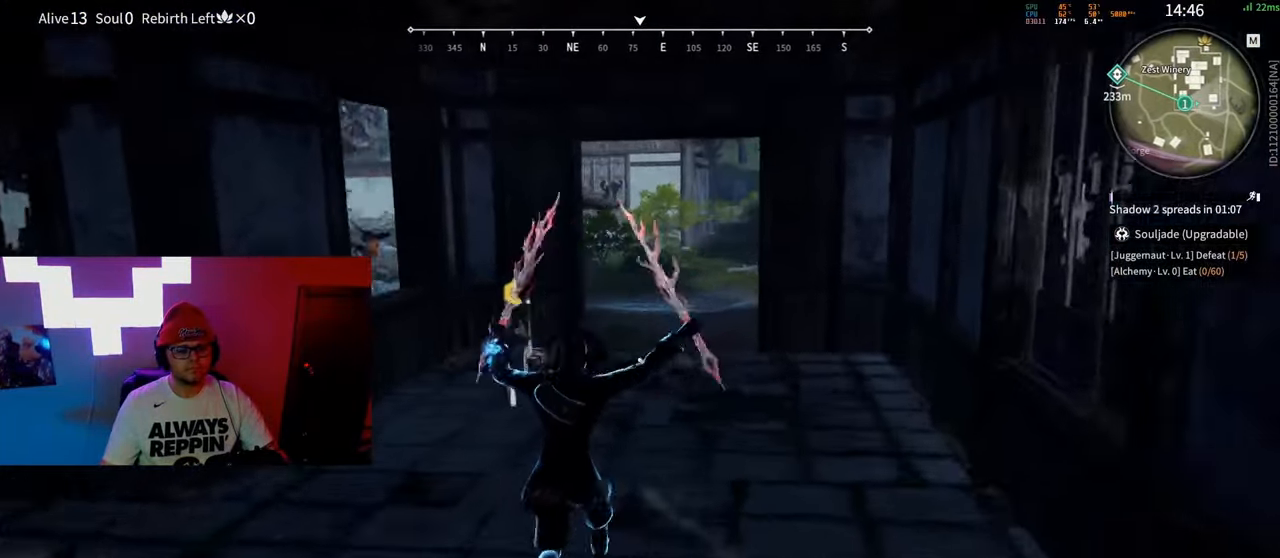
{"keys": ["shift", "w"], "mouse": ["right"], "events": [[400, "shift", "down"]]}
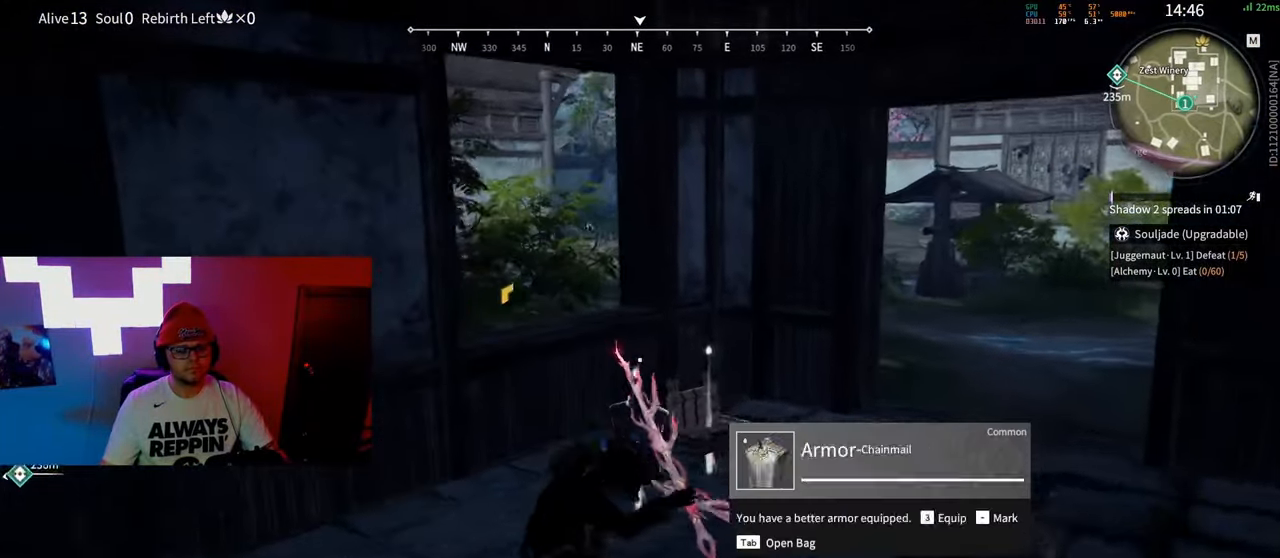
{"keys": ["w"], "mouse": [], "events": [[50, "mouse_right", "up"], [133, "c", "down"], [200, "a", "down"], [200, "space", "down"], [250, "shift", "up"], [267, "a", "up"], [367, "c", "up"], [400, "mouse_left", "down"], [483, "space", "up"], [500, "mouse_left", "up"]]}
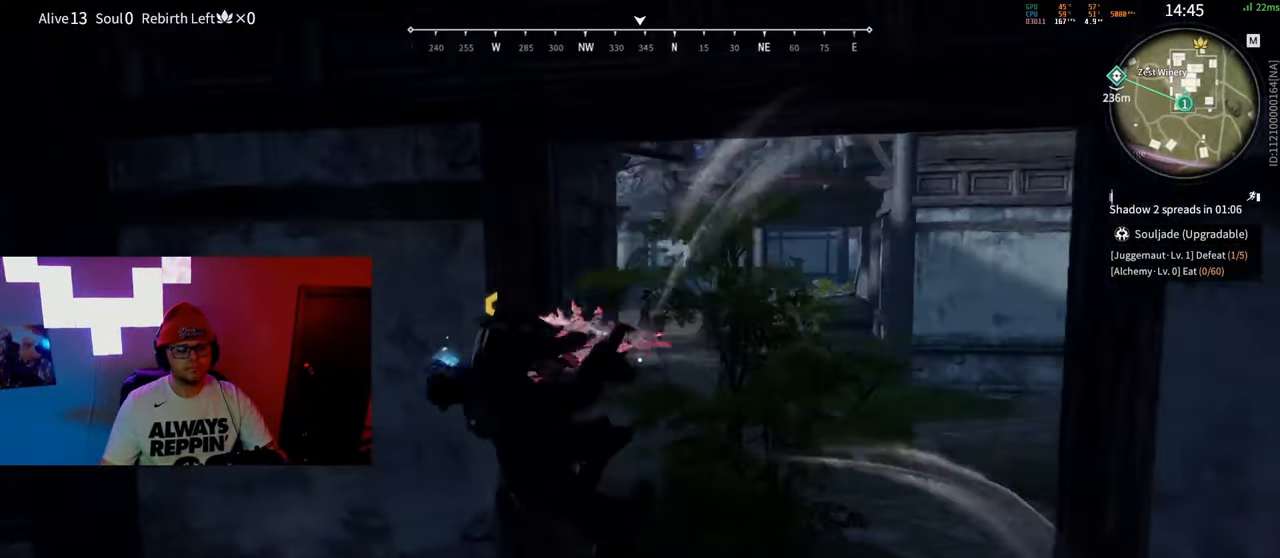
{"keys": ["w"], "mouse": [], "events": [[50, "mouse_left", "down"], [67, "d", "down"], [167, "mouse_left", "up"], [217, "mouse_left", "down"], [217, "q", "down"], [267, "d", "up"], [317, "mouse_left", "up"], [317, "q", "up"], [350, "mouse_left", "down"], [400, "mouse_left", "up"]]}
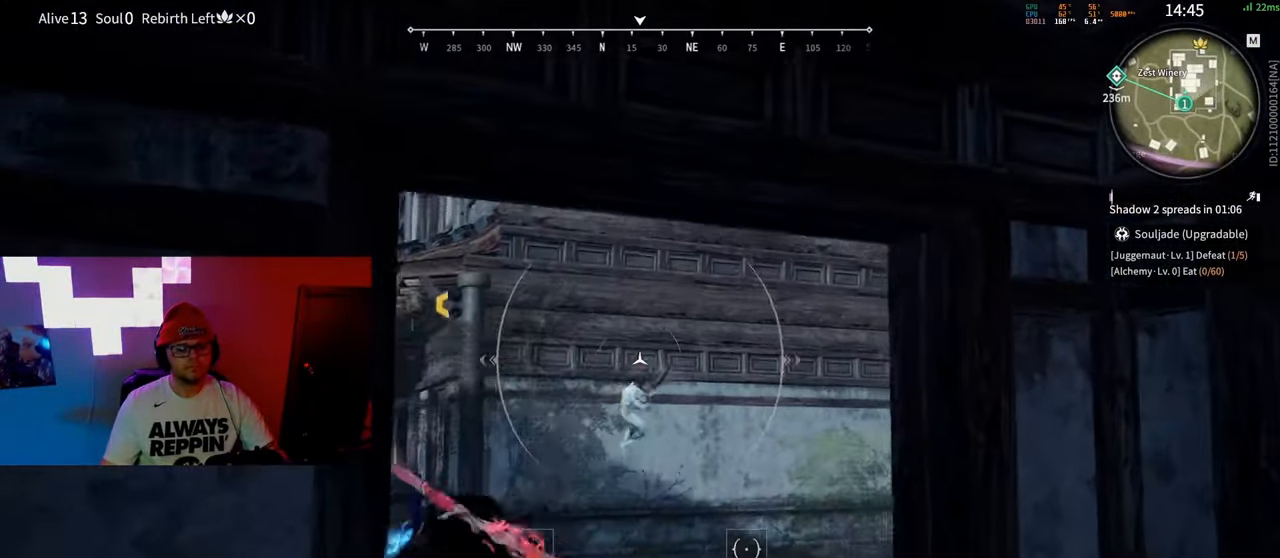
{"keys": ["w"], "mouse": [], "events": [[267, "mouse_left", "down"], [333, "mouse_left", "up"], [383, "mouse_left", "down"], [450, "mouse_left", "up"]]}
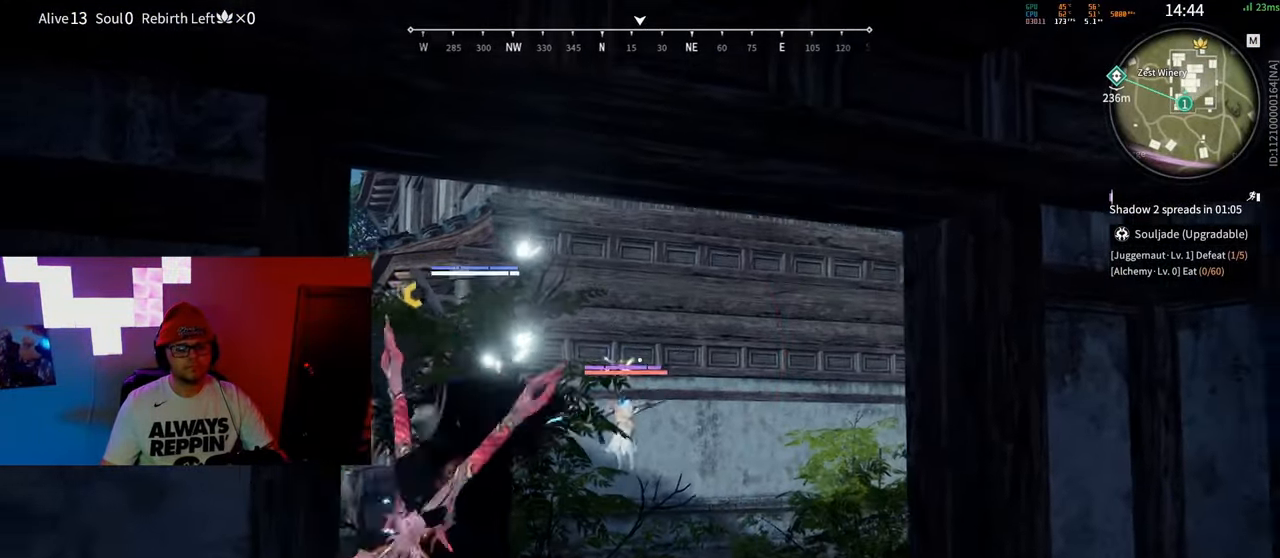
{"keys": ["w"], "mouse": [], "events": [[17, "mouse_left", "down"], [50, "mouse_left", "up"]]}
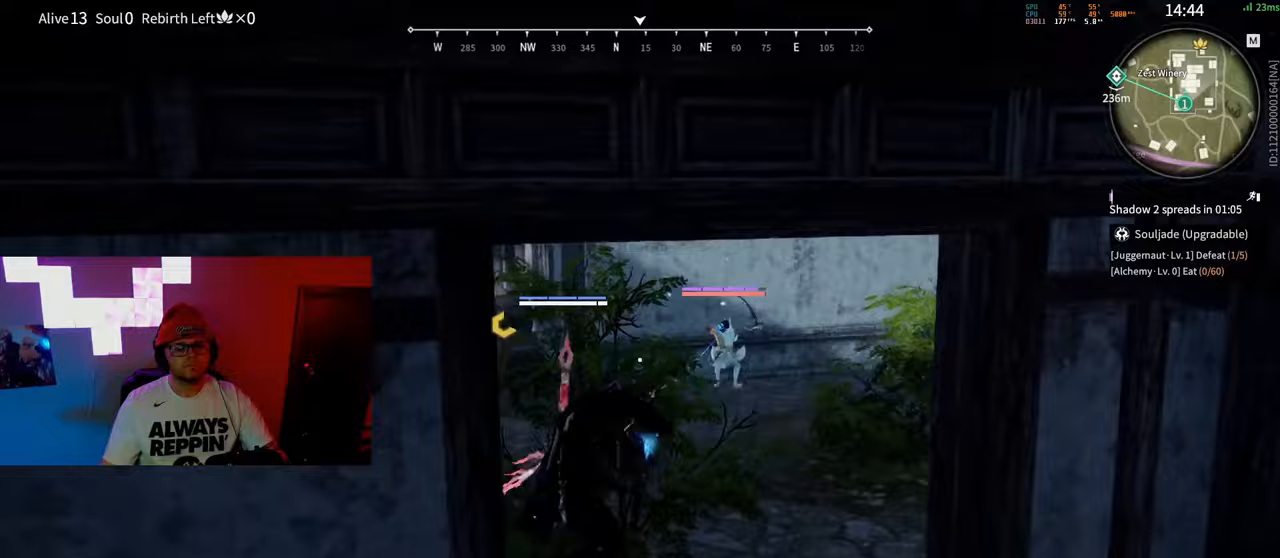
{"keys": ["a", "w"], "mouse": ["left"], "events": [[250, "mouse_left", "down"], [317, "mouse_left", "up"], [383, "mouse_left", "down"], [433, "mouse_left", "up"], [483, "a", "down"], [483, "mouse_left", "down"]]}
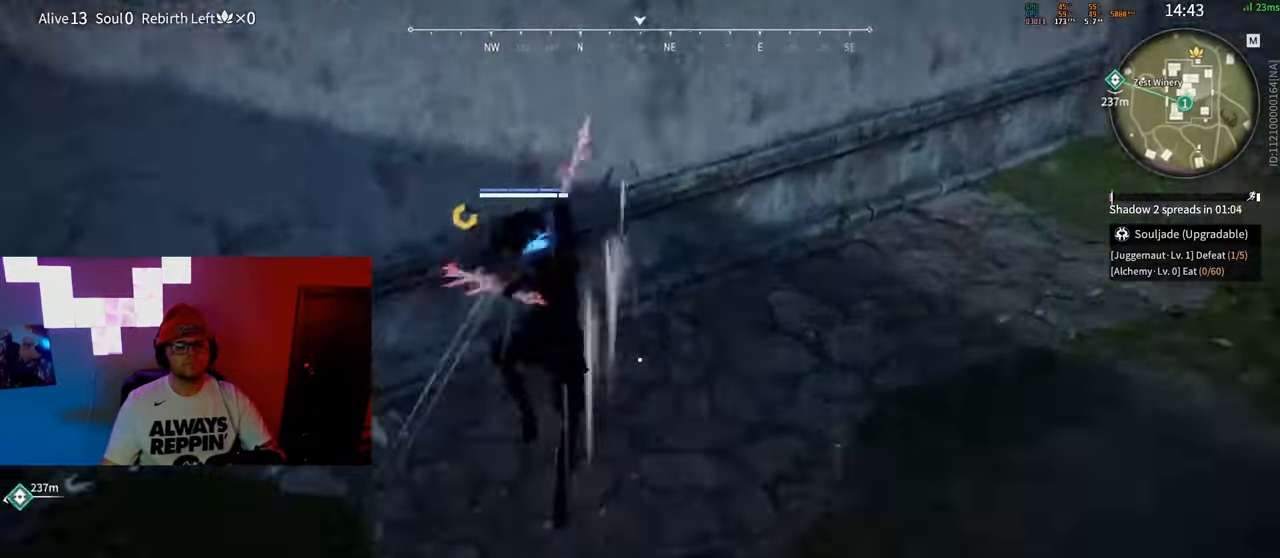
{"keys": [], "mouse": ["left"], "events": [[33, "mouse_left", "up"], [50, "a", "up"], [83, "mouse_left", "down"], [133, "w", "up"], [183, "mouse_left", "up"], [217, "mouse_left", "down"]]}
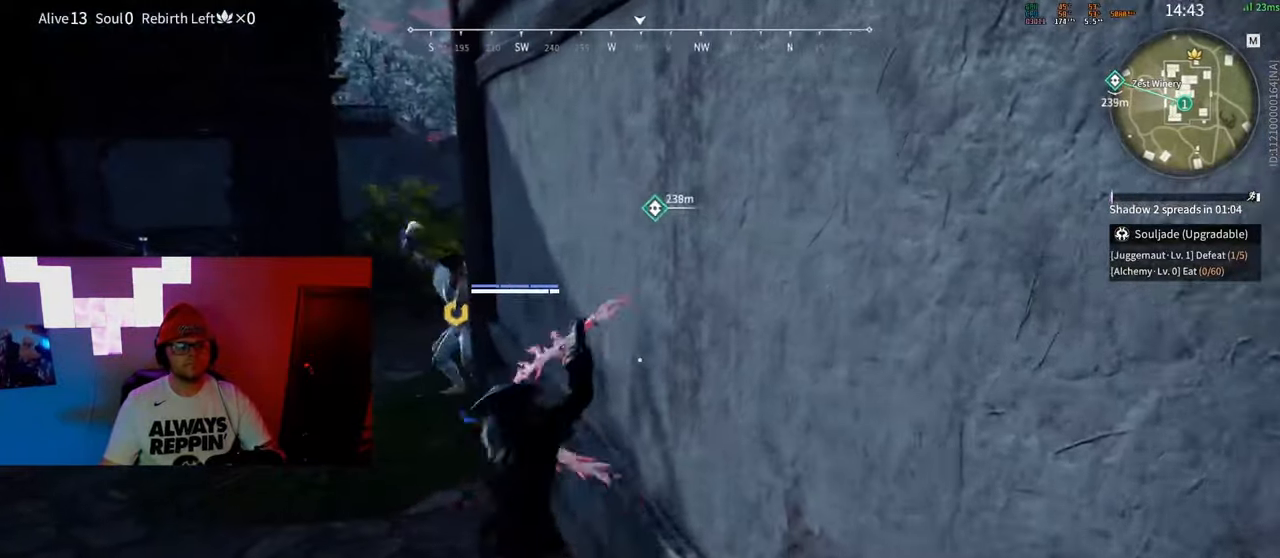
{"keys": [], "mouse": ["left"], "events": []}
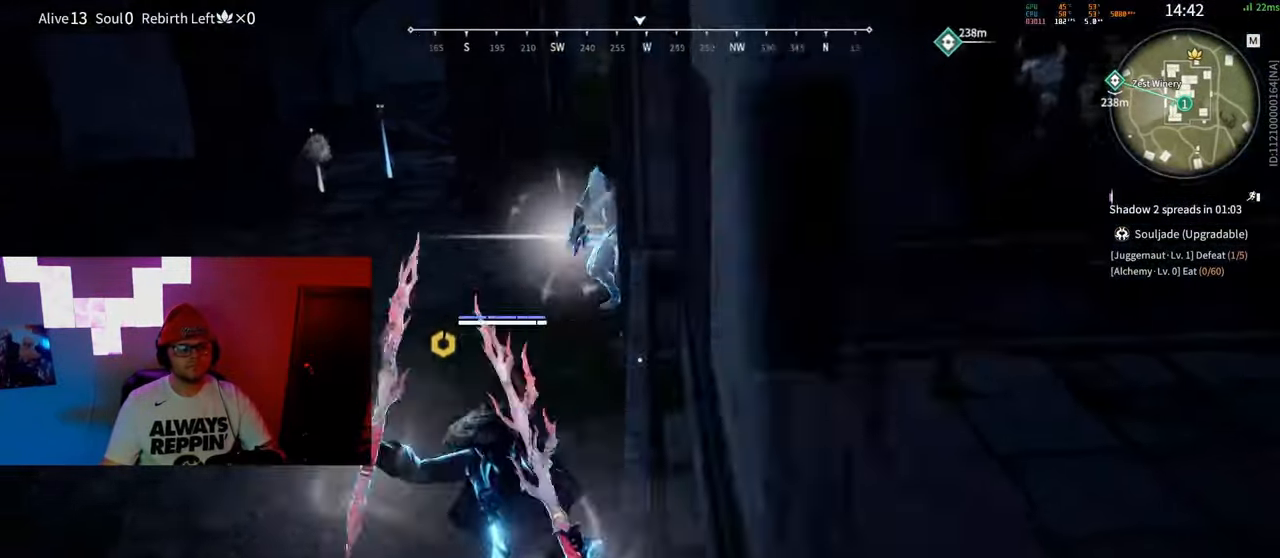
{"keys": [], "mouse": [], "events": [[17, "mouse_left", "up"]]}
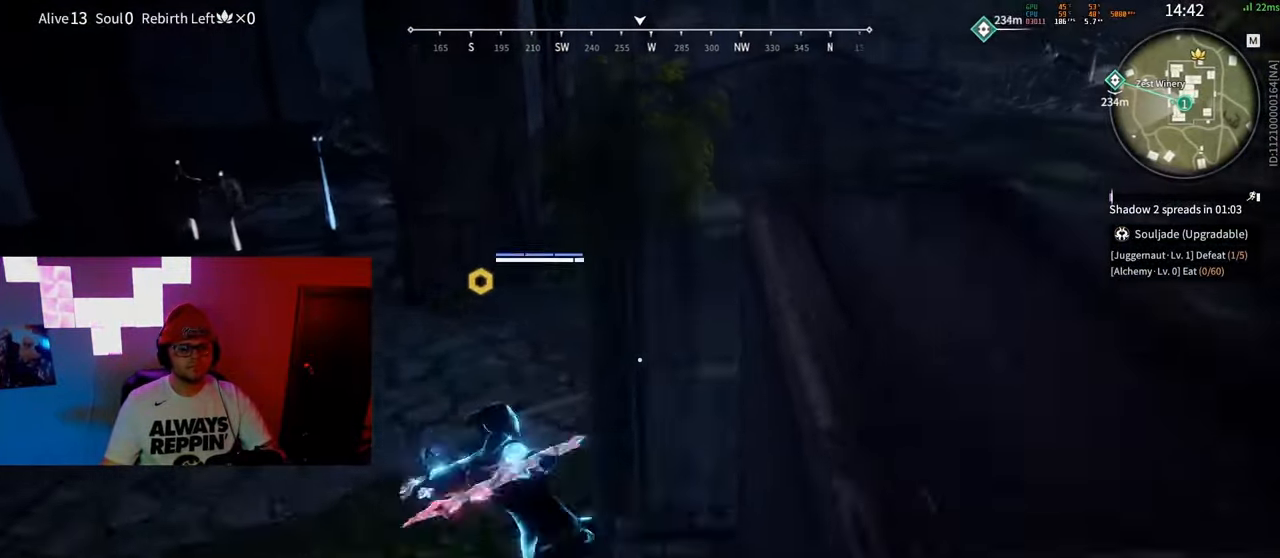
{"keys": ["shift", "w"], "mouse": ["right"], "events": [[167, "shift", "down"], [167, "w", "down"], [450, "mouse_right", "down"]]}
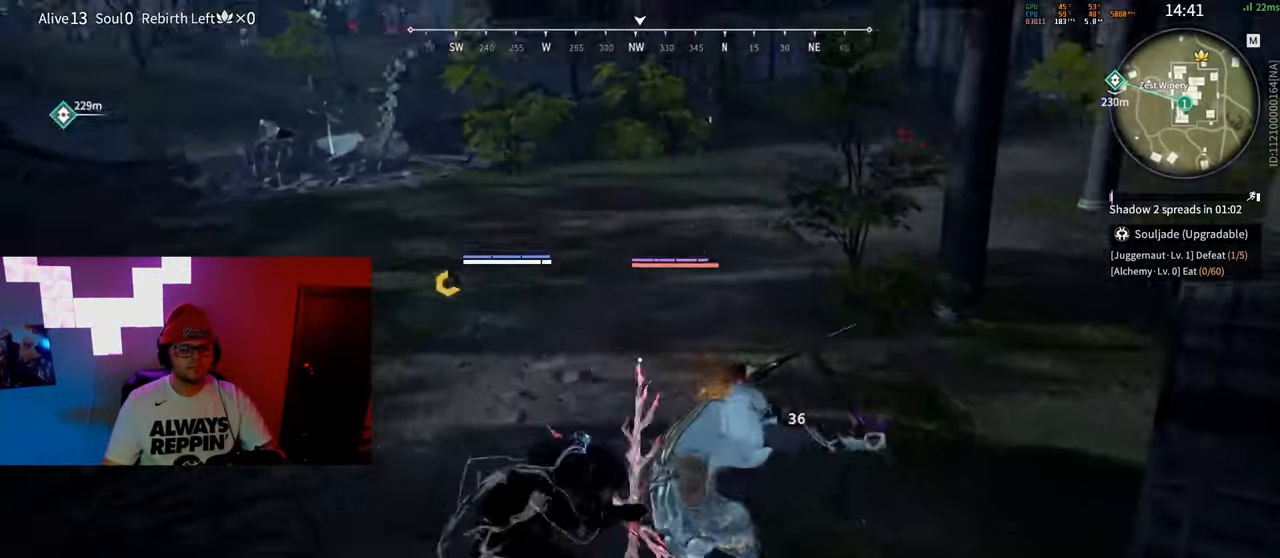
{"keys": [], "mouse": [], "events": [[150, "mouse_right", "up"], [167, "shift", "up"], [183, "w", "up"], [433, "mouse_right", "down"], [467, "mouse_right", "up"]]}
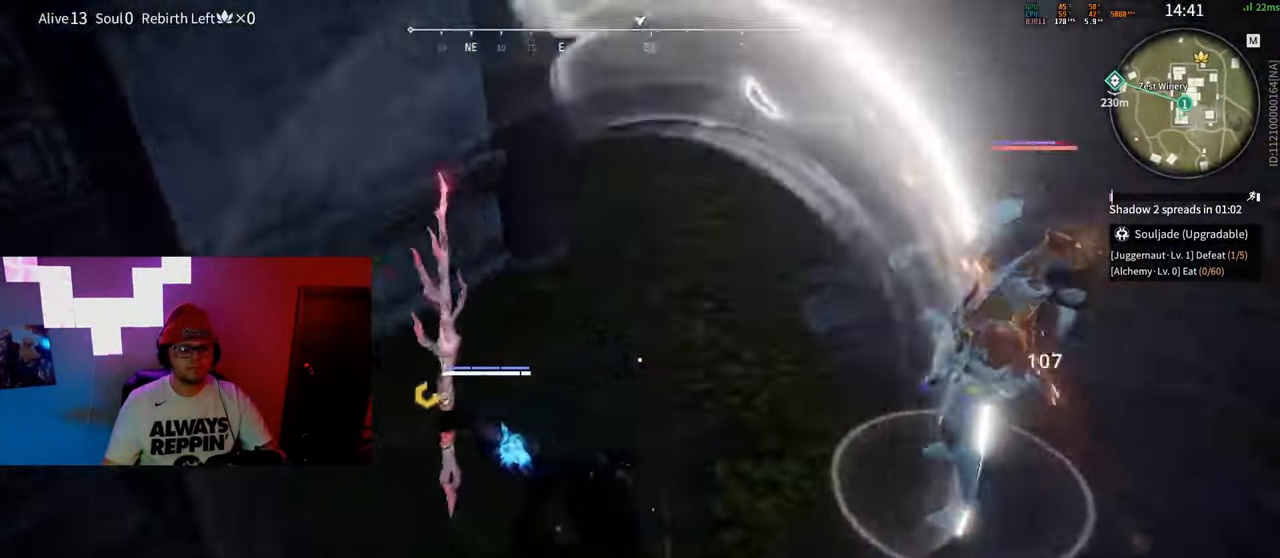
{"keys": [], "mouse": [], "events": [[50, "mouse_right", "down"], [217, "mouse_right", "up"]]}
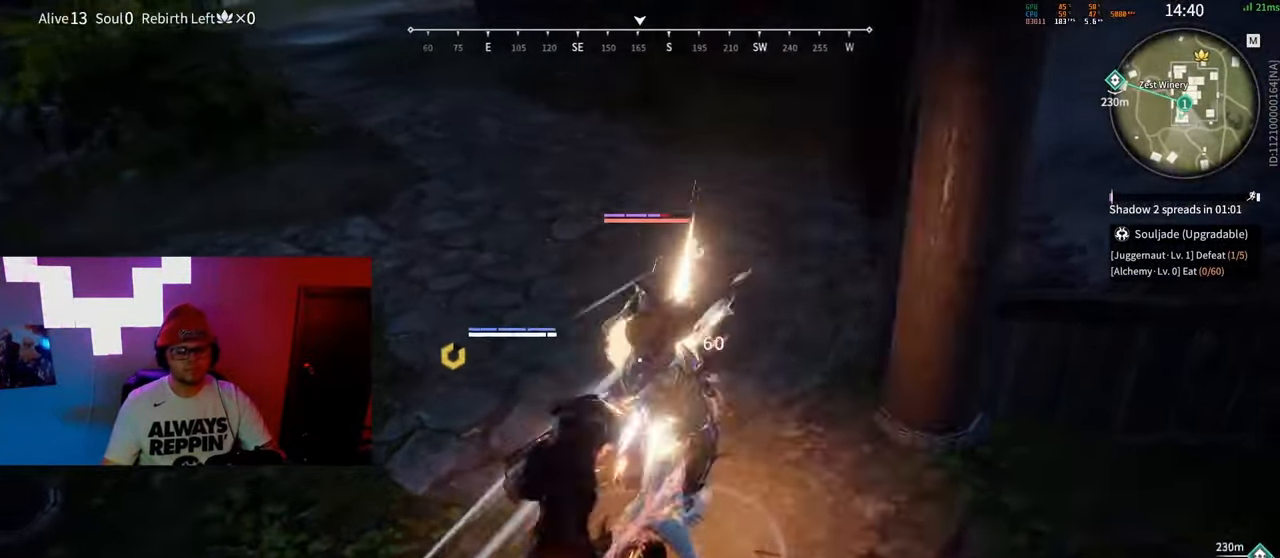
{"keys": [], "mouse": [], "events": []}
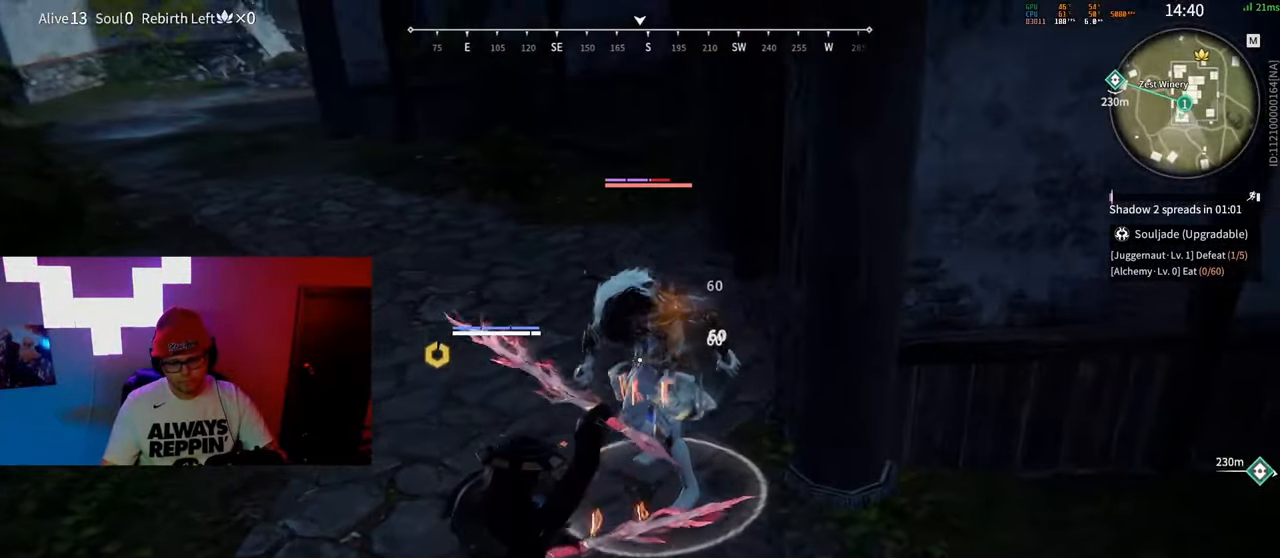
{"keys": [], "mouse": [], "events": [[33, "mouse_right", "down"], [83, "mouse_right", "up"], [250, "mouse_right", "down"], [300, "mouse_right", "up"]]}
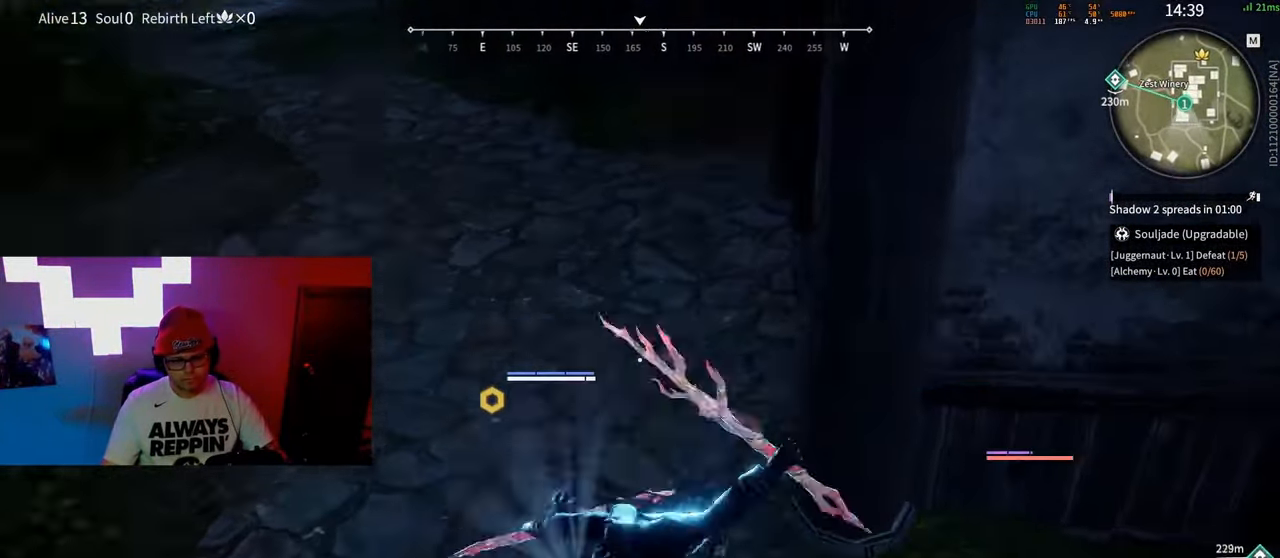
{"keys": ["d", "shift", "w"], "mouse": ["right"], "events": [[233, "d", "down"], [250, "w", "down"], [267, "shift", "down"], [450, "mouse_right", "down"]]}
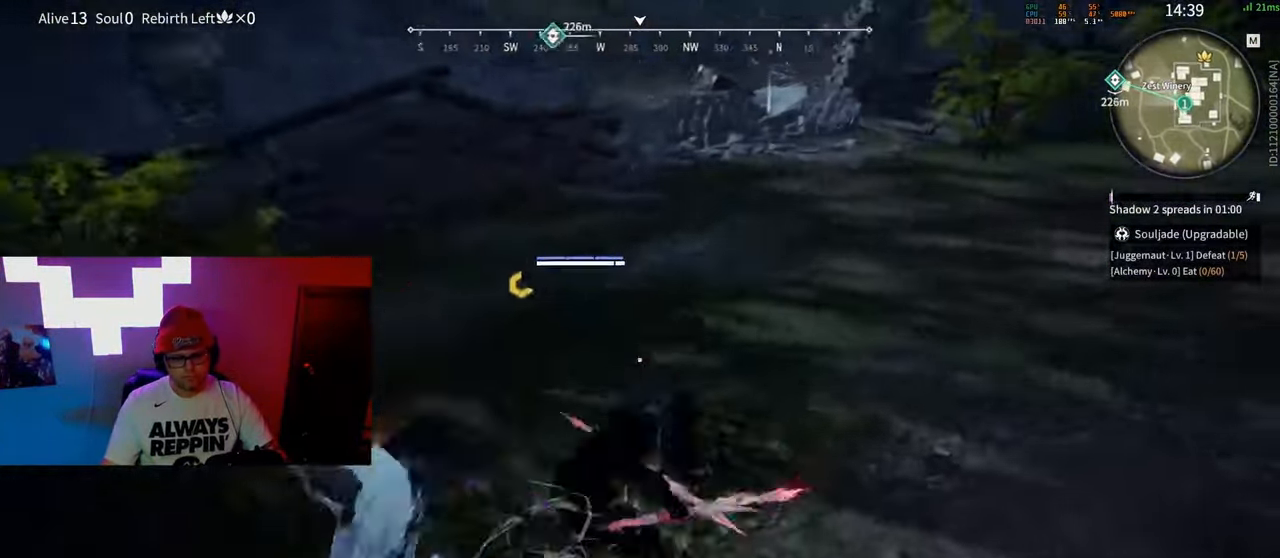
{"keys": [], "mouse": [], "events": [[150, "shift", "up"], [283, "d", "up"], [350, "mouse_right", "up"], [367, "w", "up"], [400, "f", "down"], [500, "f", "up"]]}
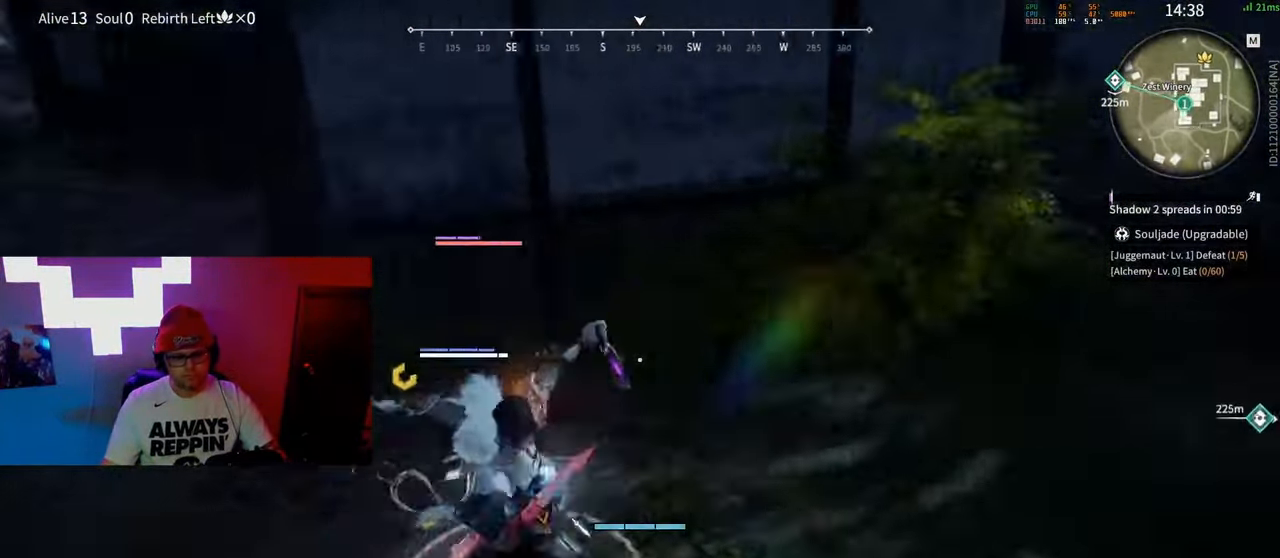
{"keys": [], "mouse": ["right"], "events": [[383, "mouse_right", "down"]]}
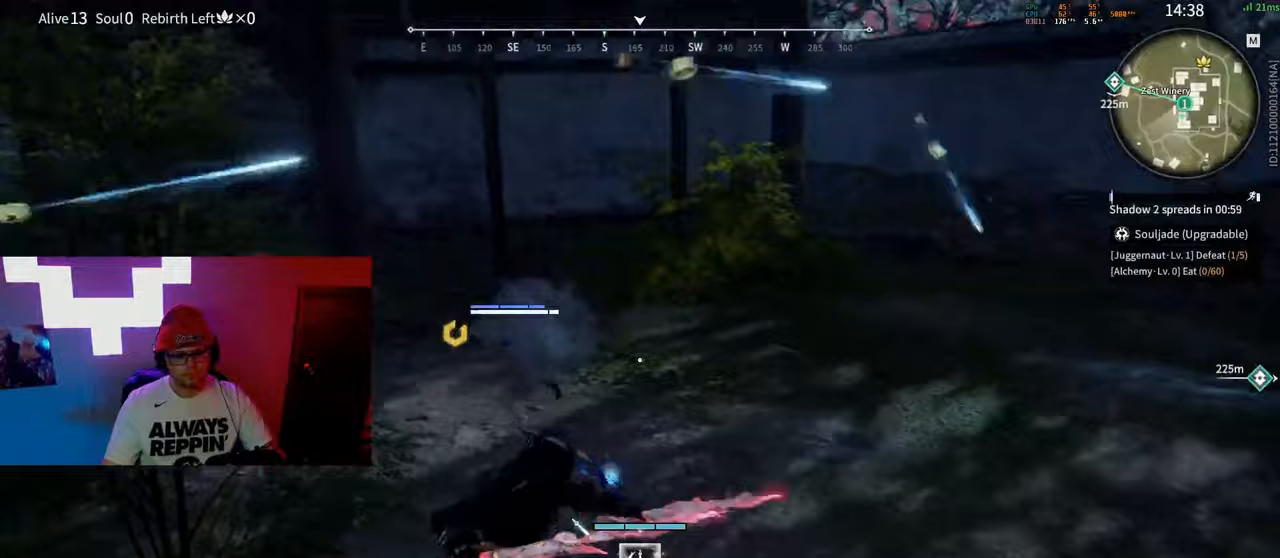
{"keys": [], "mouse": [], "events": [[250, "mouse_right", "up"], [450, "mouse_right", "down"], [500, "mouse_right", "up"]]}
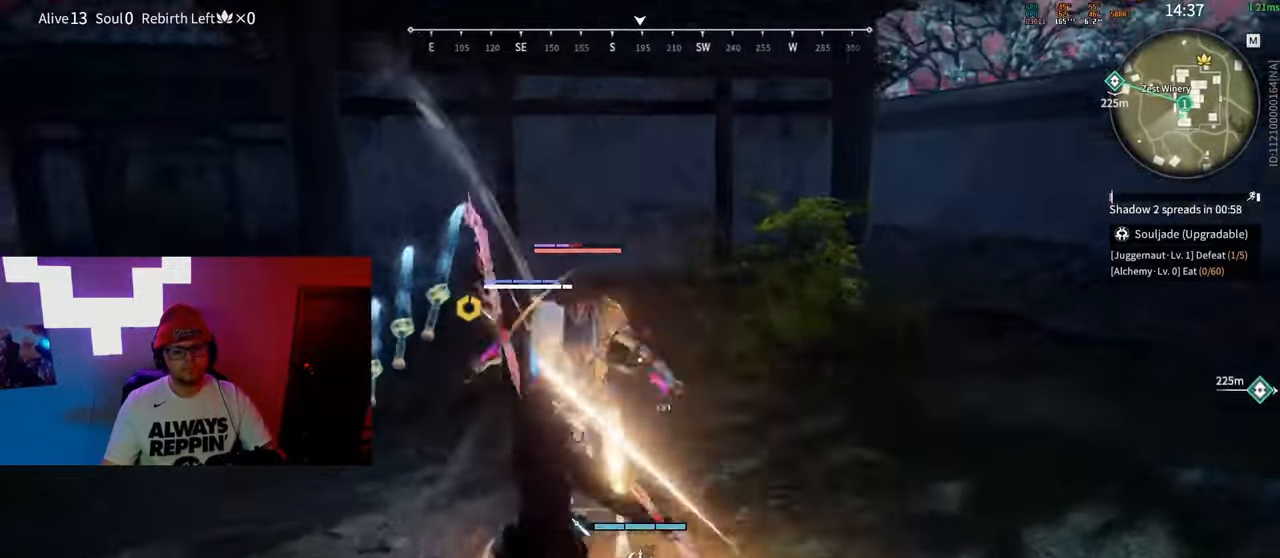
{"keys": ["w"], "mouse": [], "events": [[50, "mouse_right", "down"], [100, "mouse_right", "up"], [100, "w", "down"], [167, "mouse_right", "down"], [233, "mouse_right", "up"]]}
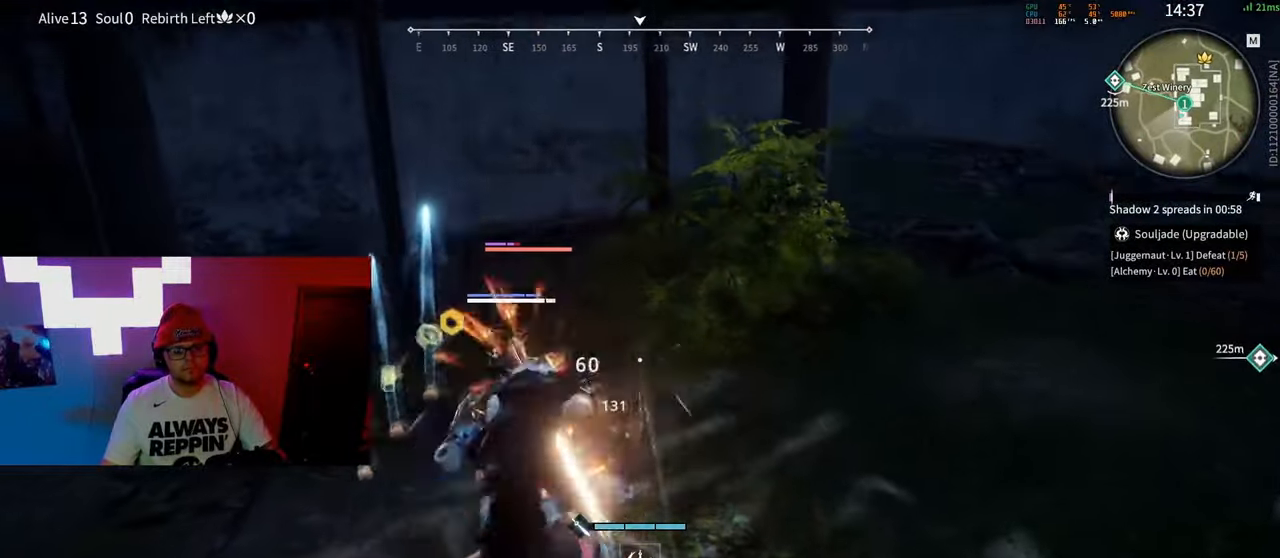
{"keys": ["shift", "w"], "mouse": [], "events": [[433, "shift", "down"]]}
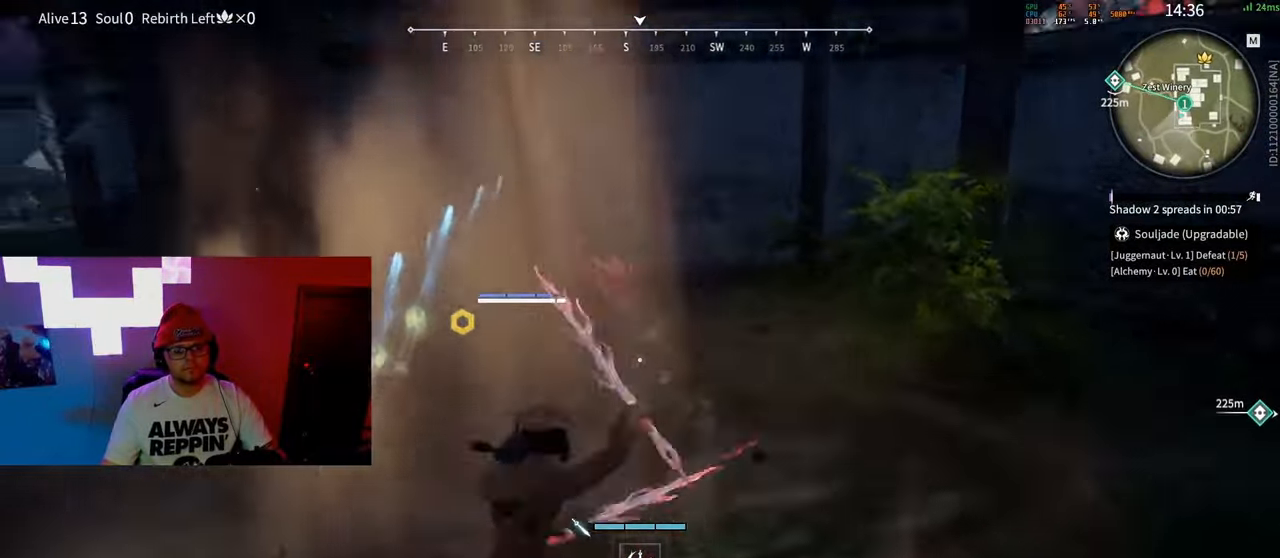
{"keys": ["a", "space"], "mouse": [], "events": [[250, "c", "down"], [333, "space", "down"], [367, "c", "up"], [383, "shift", "up"], [433, "a", "down"], [500, "w", "up"]]}
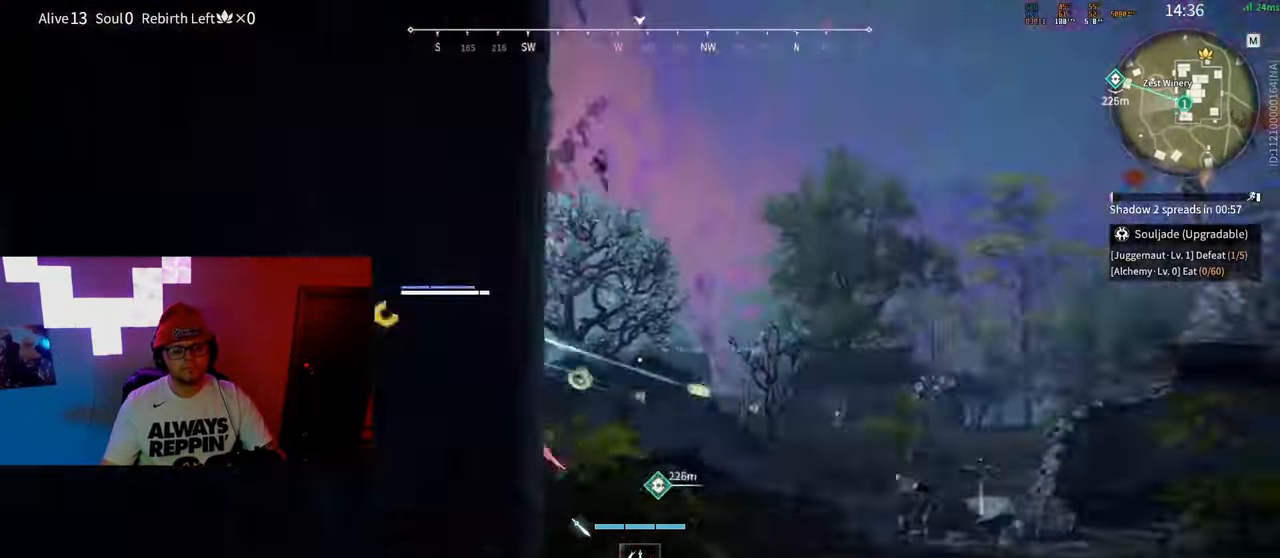
{"keys": ["w"], "mouse": ["left"], "events": [[33, "space", "up"], [83, "mouse_left", "down"], [133, "a", "up"], [217, "w", "down"]]}
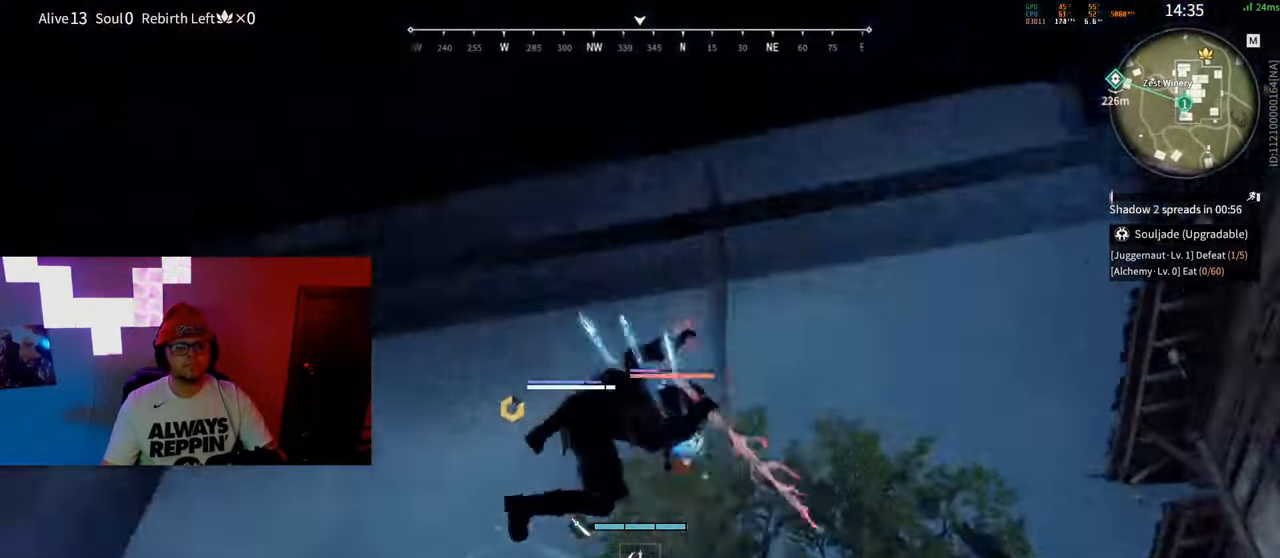
{"keys": ["a"], "mouse": [], "events": [[33, "mouse_left", "up"], [117, "a", "down"], [167, "w", "up"]]}
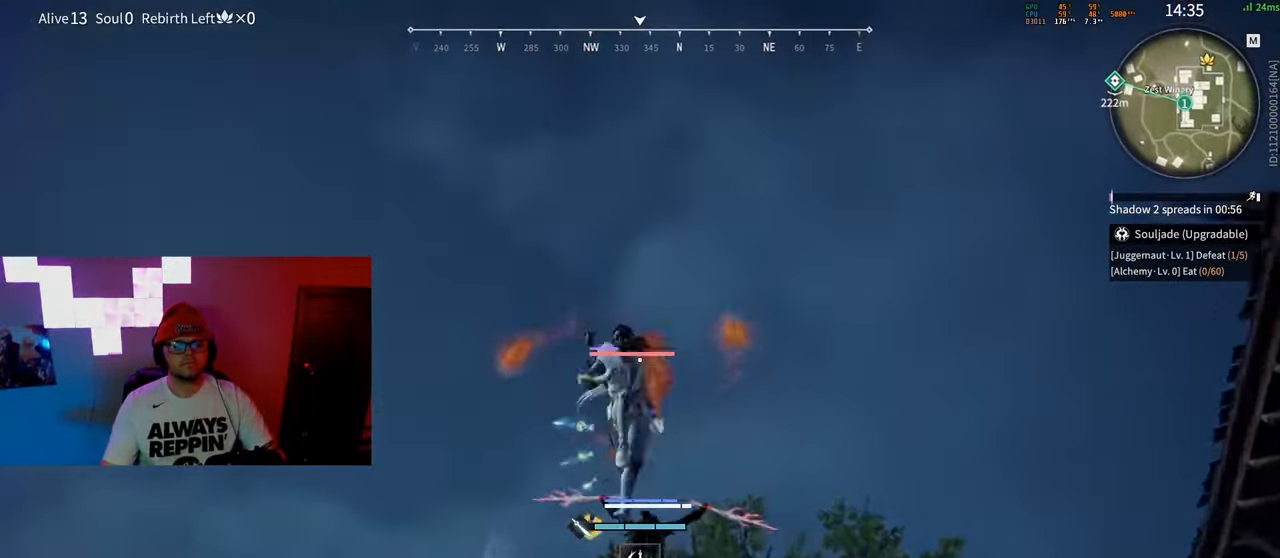
{"keys": ["w"], "mouse": ["right"], "events": [[217, "shift", "down"], [383, "w", "down"], [450, "mouse_right", "down"], [467, "shift", "up"], [483, "a", "up"]]}